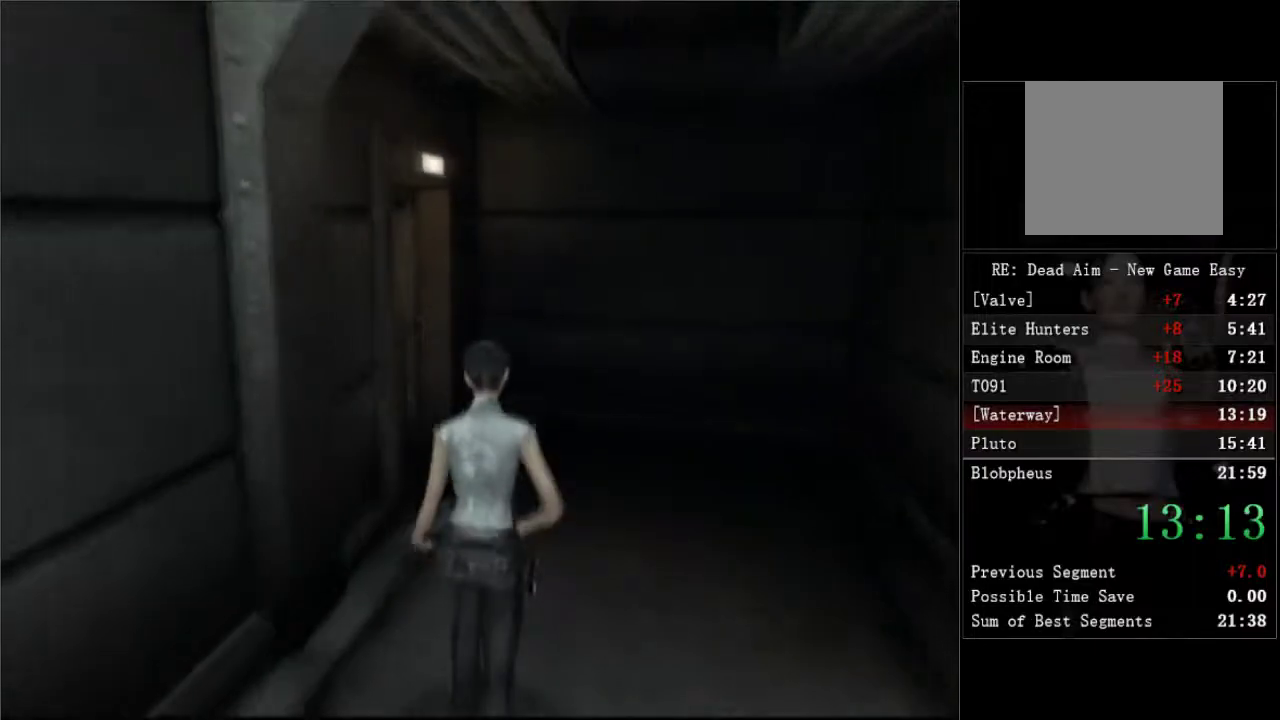
Gameplay with a controller (Xbox layout); each line is a JSON object with the inputs held at the frame after it. "events" lists button and stick changes between this image and that frame as [ms after this image, input, new state], when the widget could be followed in between.
{"buttons": ["DPAD_UP", "DPAD_LEFT"], "left_stick": "center", "right_stick": "center"}
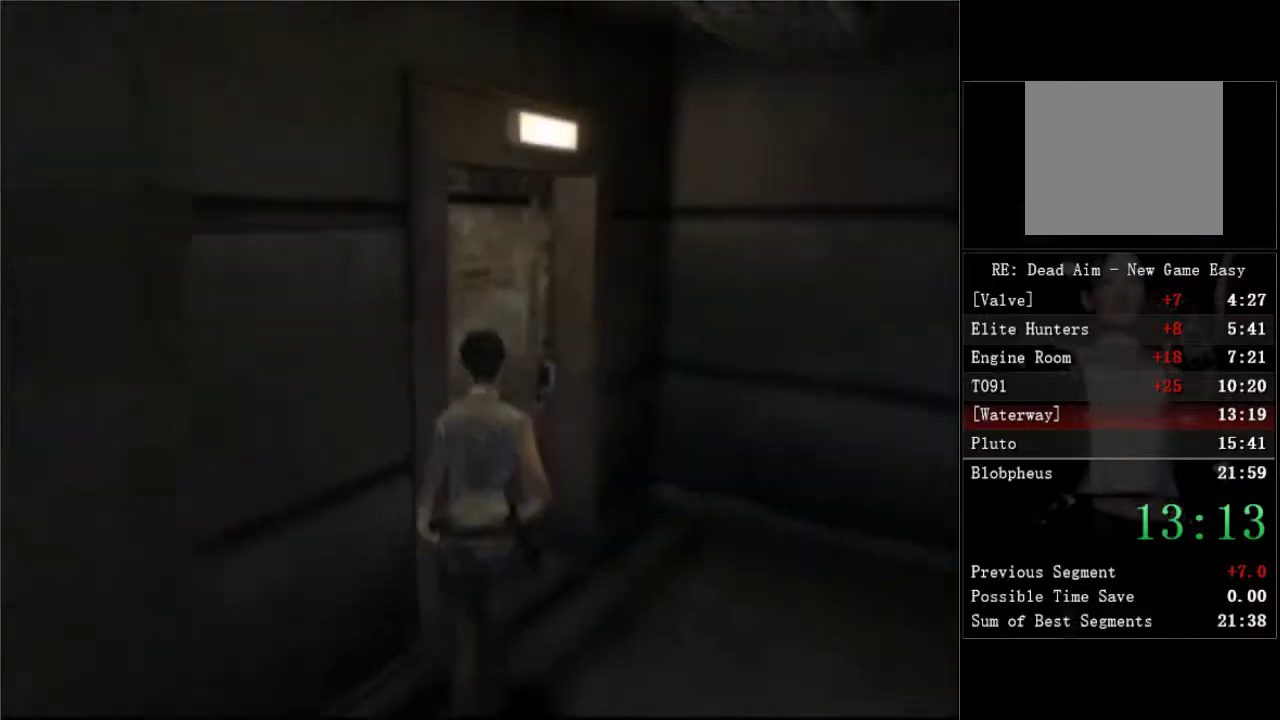
{"buttons": ["A", "DPAD_UP"], "left_stick": "center", "right_stick": "center"}
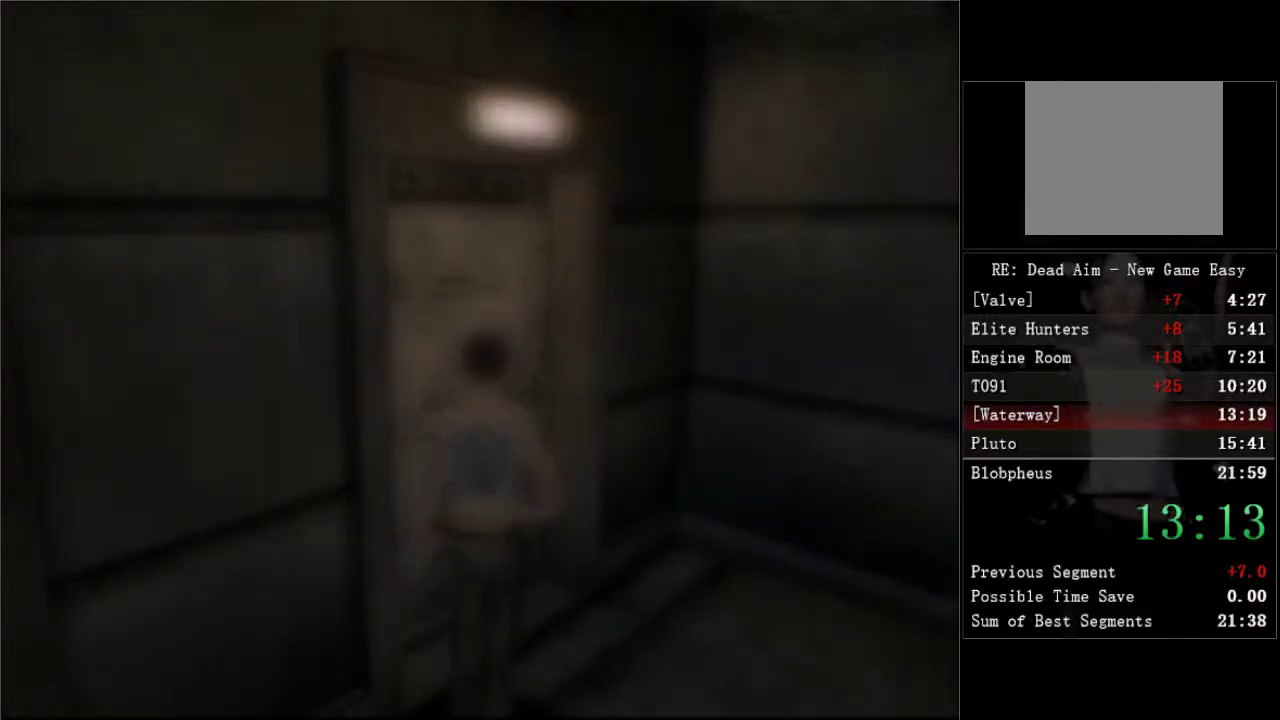
{"buttons": ["DPAD_RIGHT"], "left_stick": "center", "right_stick": "center", "events": [[33, "A", "up"], [67, "DPAD_UP", "up"], [417, "DPAD_RIGHT", "down"]]}
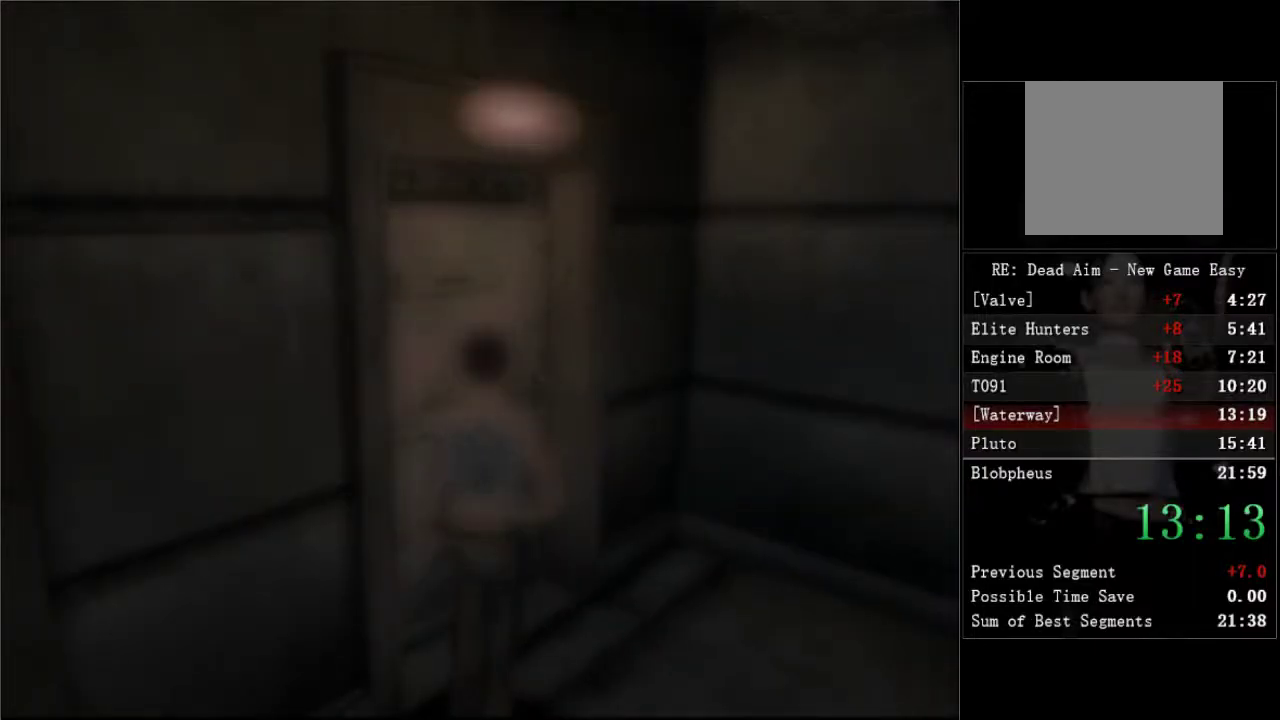
{"buttons": ["DPAD_RIGHT"], "left_stick": "center", "right_stick": "center", "events": []}
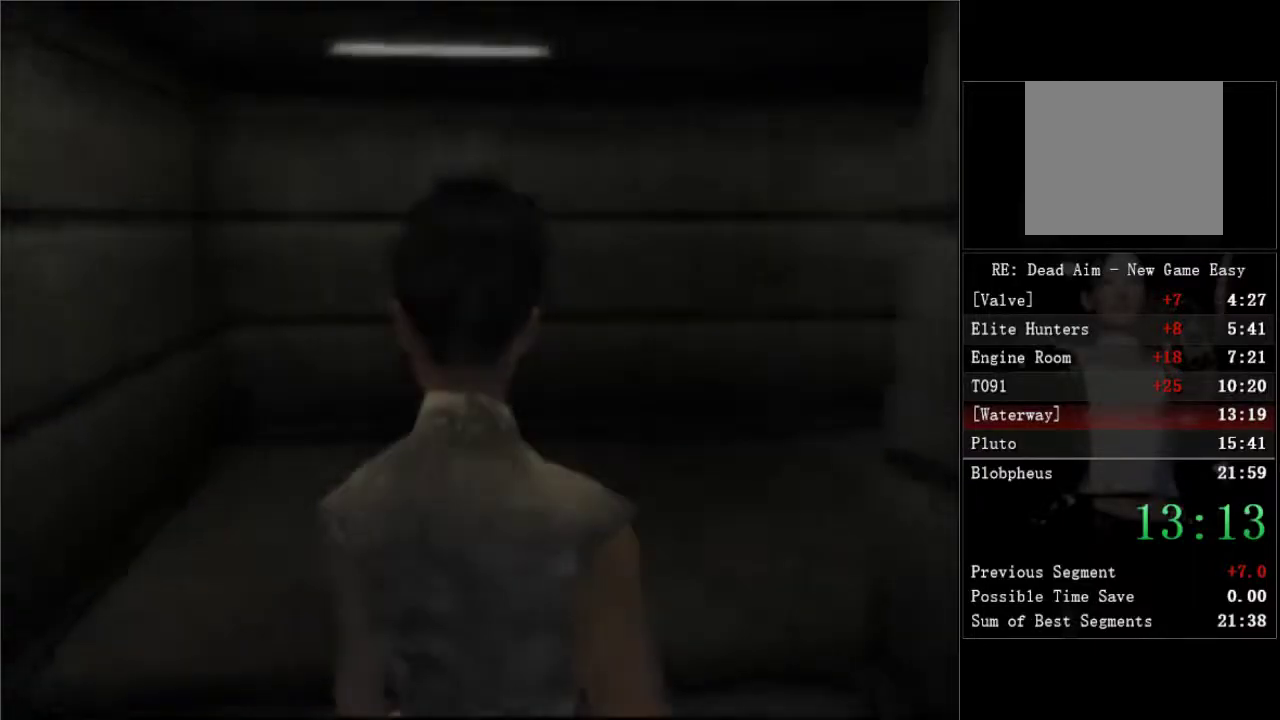
{"buttons": ["DPAD_UP", "DPAD_RIGHT"], "left_stick": "center", "right_stick": "center", "events": [[183, "DPAD_UP", "down"], [283, "DPAD_RIGHT", "up"], [433, "DPAD_RIGHT", "down"]]}
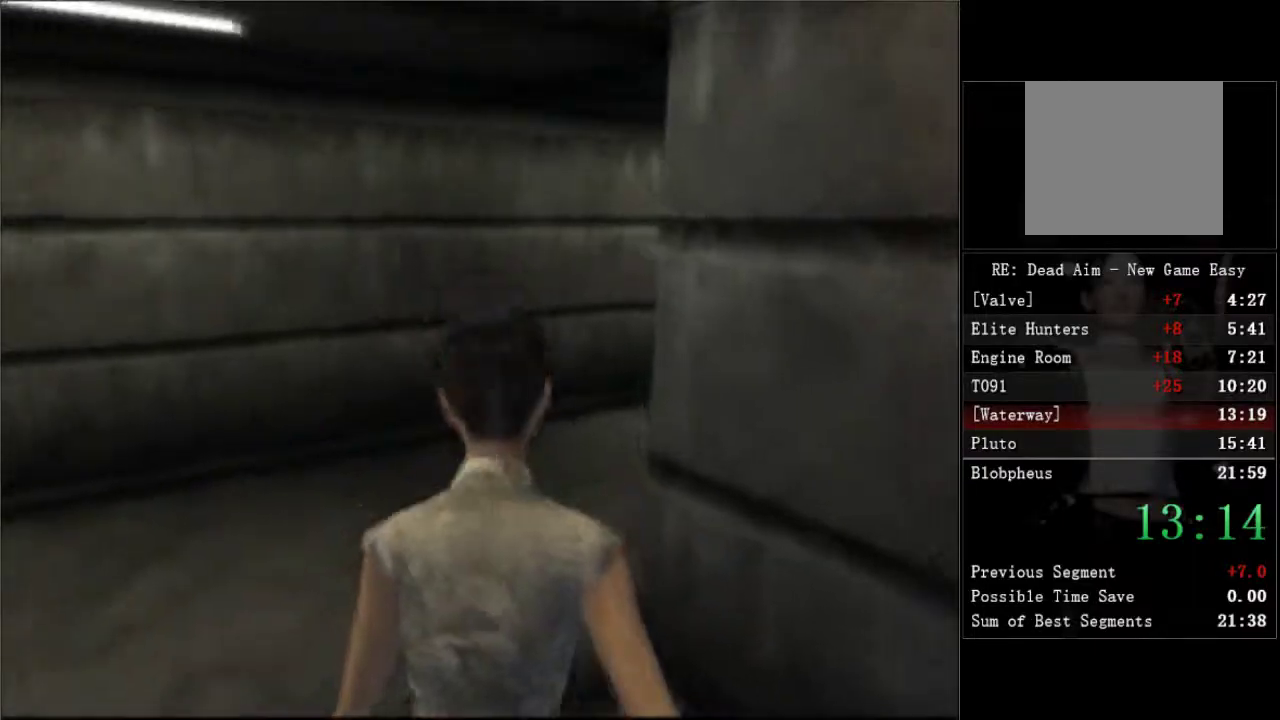
{"buttons": ["DPAD_UP", "DPAD_RIGHT"], "left_stick": "center", "right_stick": "center", "events": []}
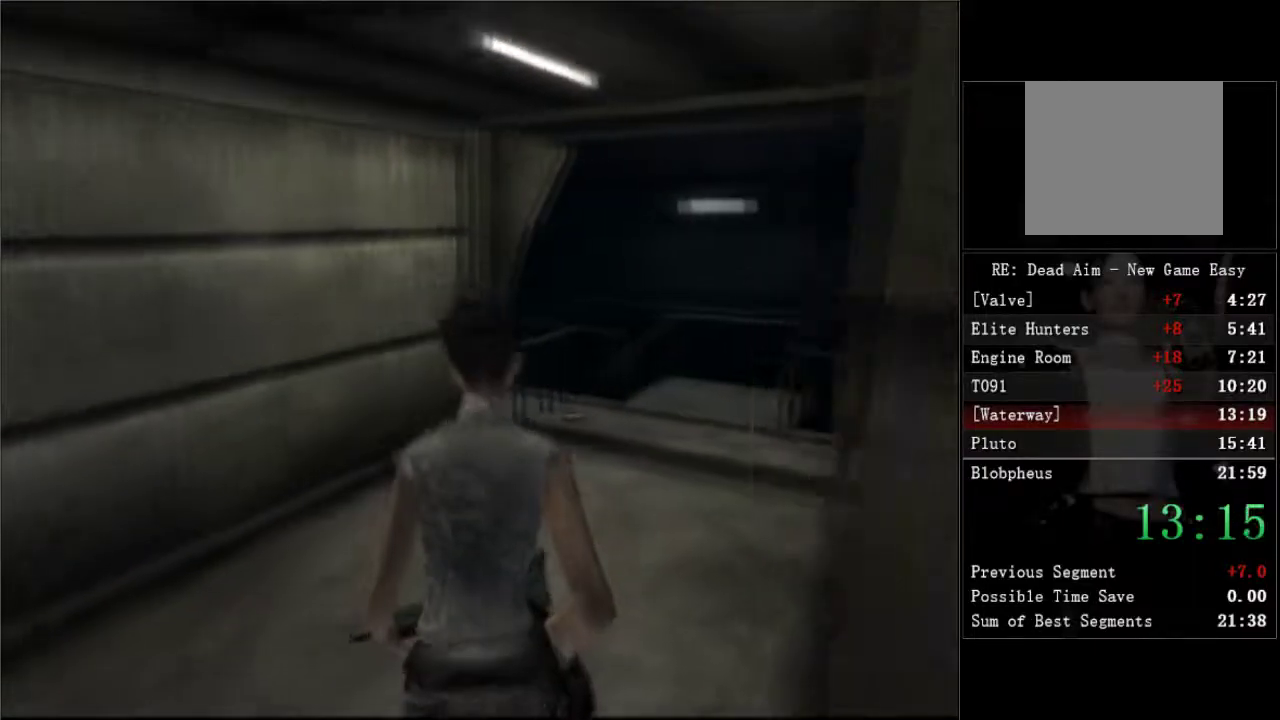
{"buttons": ["DPAD_UP"], "left_stick": "center", "right_stick": "center", "events": [[300, "DPAD_RIGHT", "up"]]}
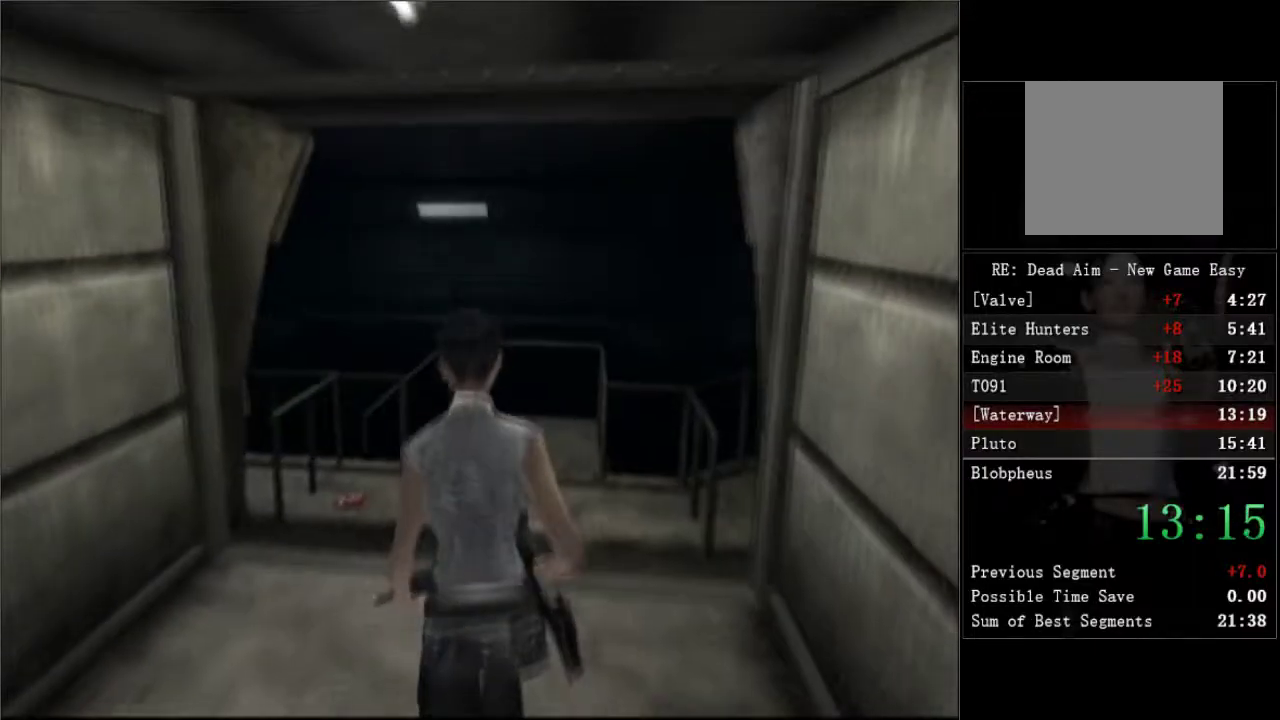
{"buttons": ["DPAD_UP", "DPAD_LEFT"], "left_stick": "center", "right_stick": "center", "events": [[417, "DPAD_LEFT", "down"]]}
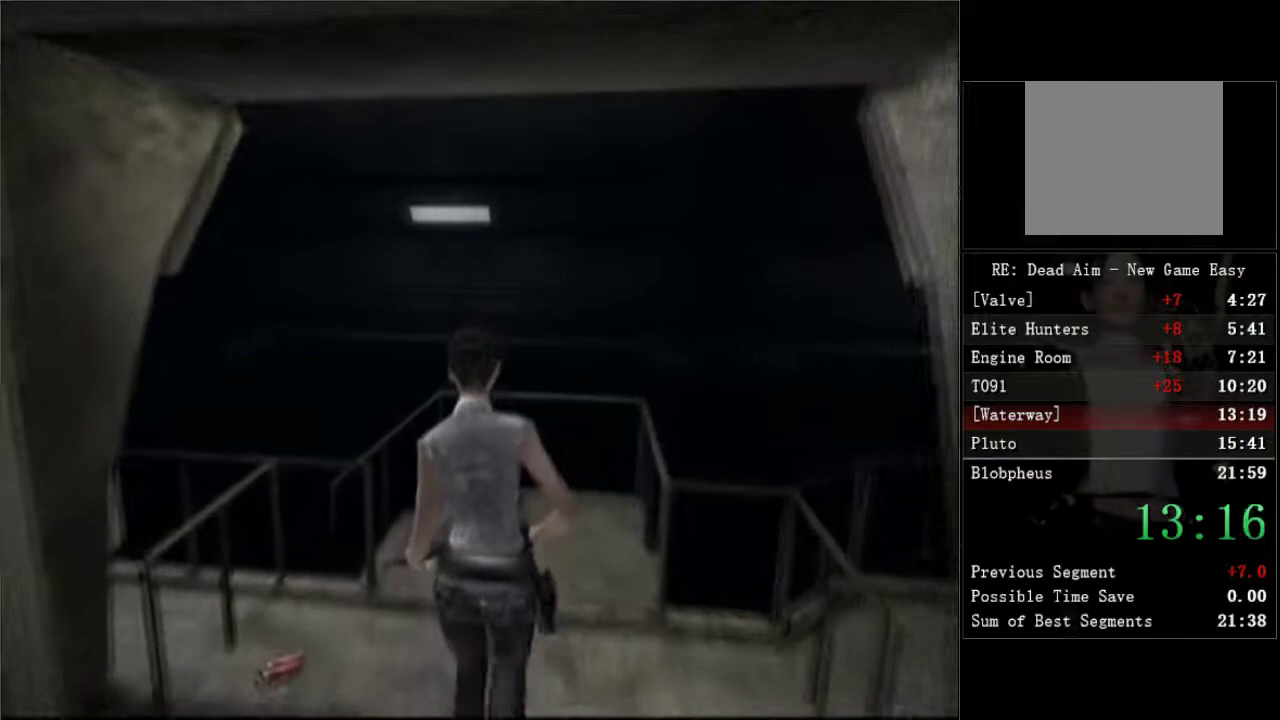
{"buttons": ["DPAD_UP", "DPAD_LEFT"], "left_stick": "center", "right_stick": "center", "events": []}
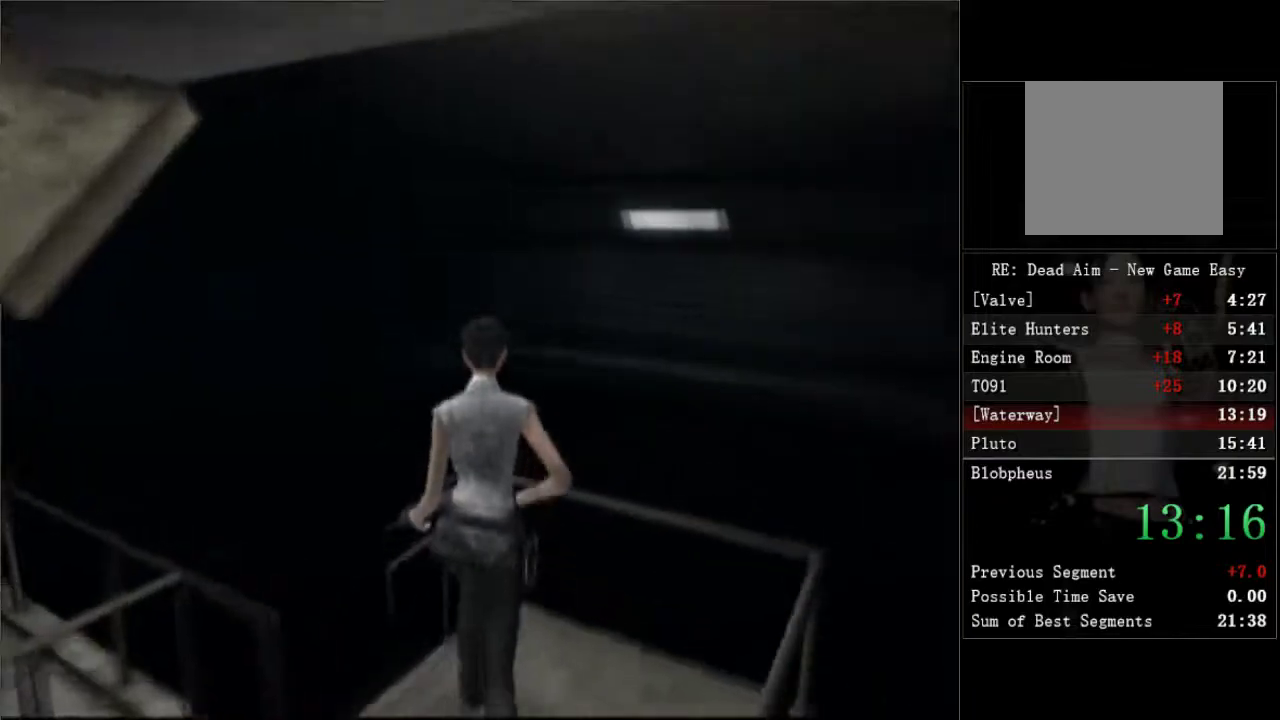
{"buttons": ["DPAD_UP"], "left_stick": "center", "right_stick": "center", "events": [[50, "DPAD_UP", "up"], [417, "DPAD_UP", "down"], [500, "DPAD_LEFT", "up"]]}
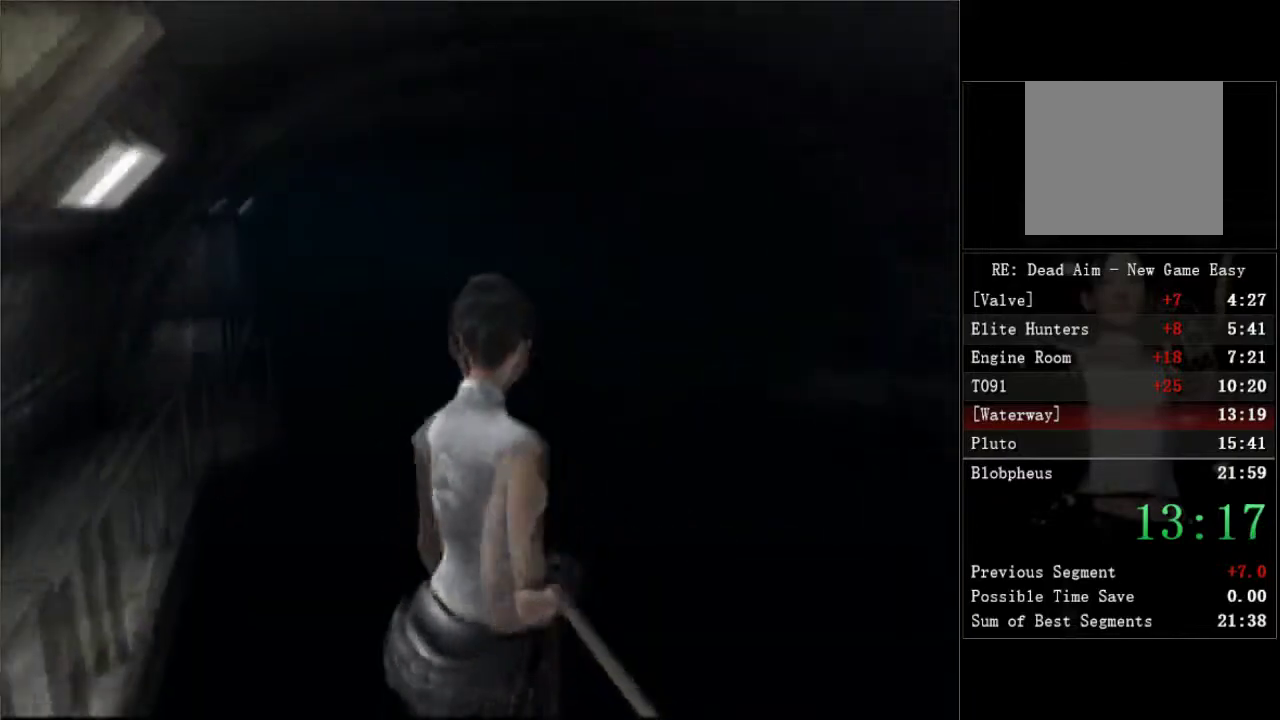
{"buttons": ["DPAD_UP"], "left_stick": "center", "right_stick": "center", "events": [[117, "DPAD_UP", "up"], [367, "DPAD_UP", "down"]]}
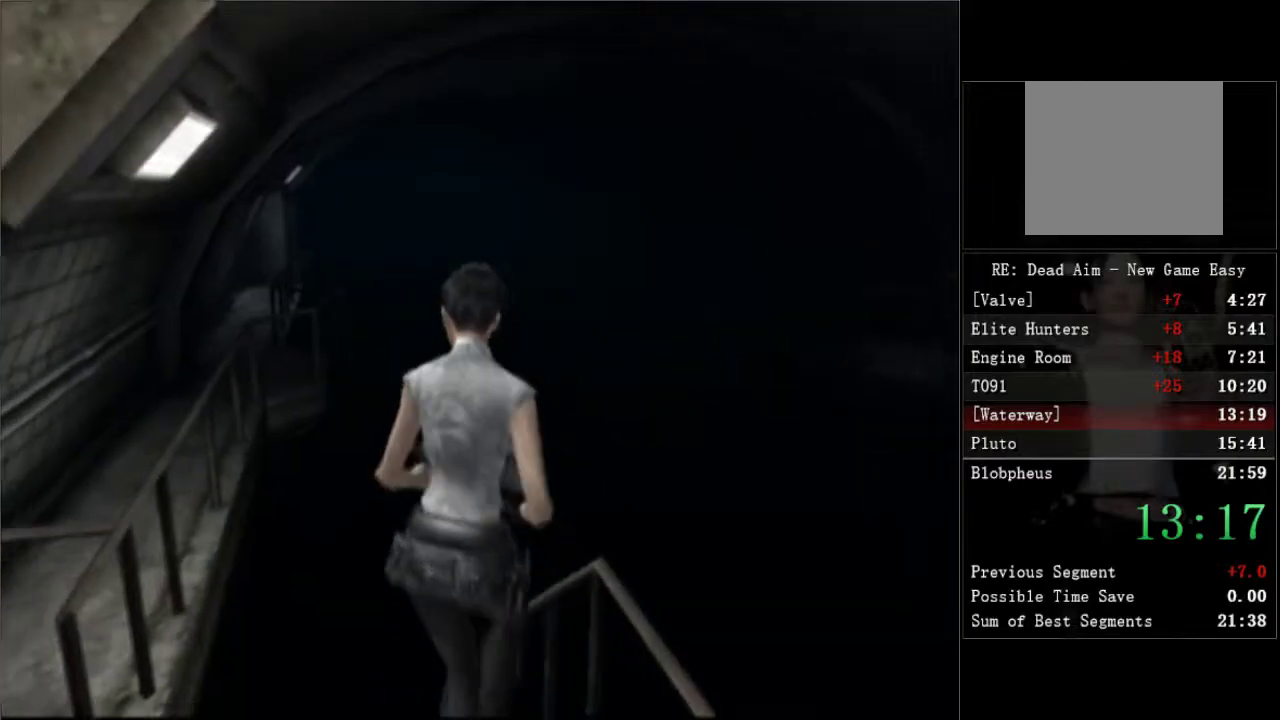
{"buttons": ["DPAD_UP"], "left_stick": "center", "right_stick": "center", "events": []}
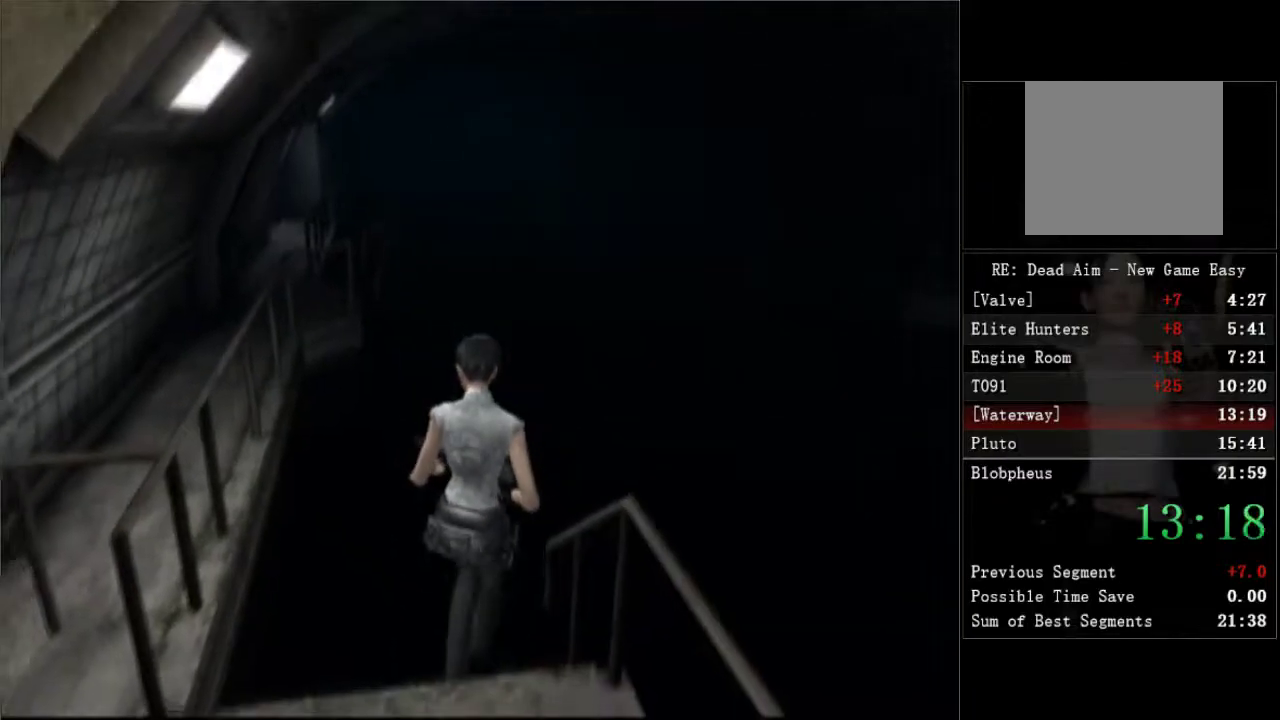
{"buttons": ["DPAD_UP"], "left_stick": "center", "right_stick": "center", "events": [[17, "DPAD_UP", "up"], [350, "DPAD_UP", "down"]]}
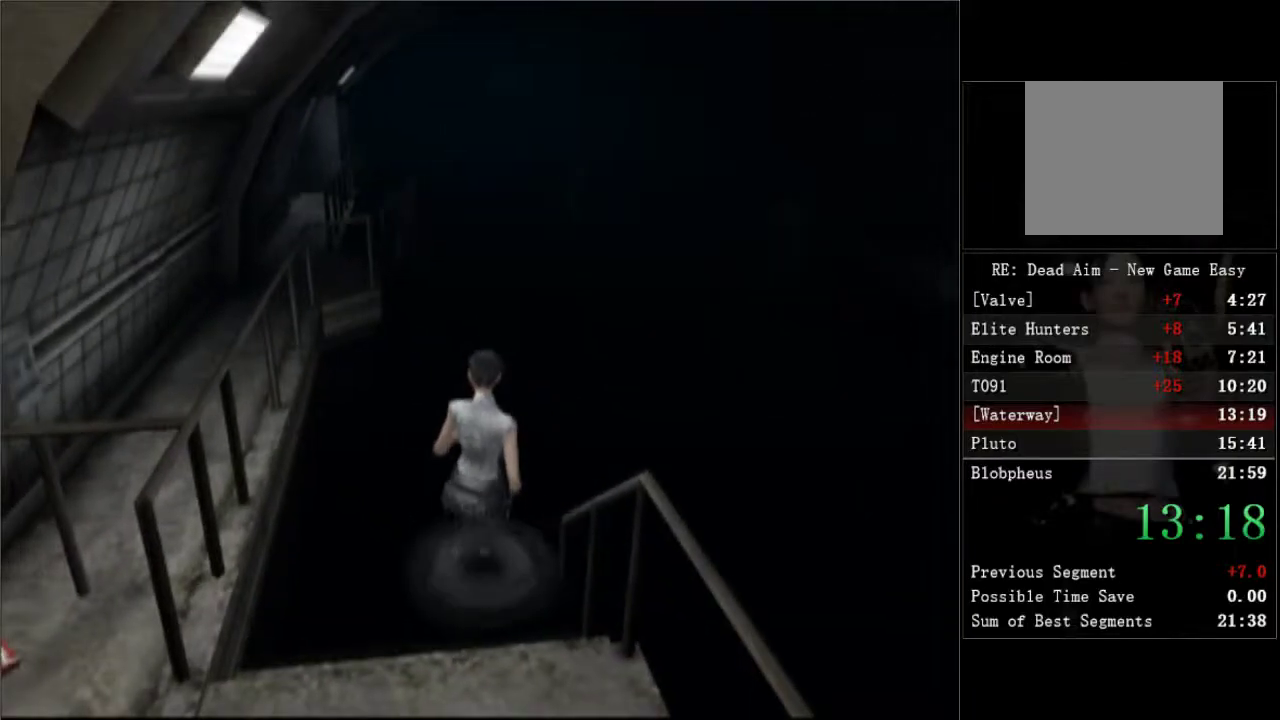
{"buttons": ["DPAD_UP"], "left_stick": "center", "right_stick": "center", "events": [[300, "DPAD_RIGHT", "down"], [500, "DPAD_RIGHT", "up"]]}
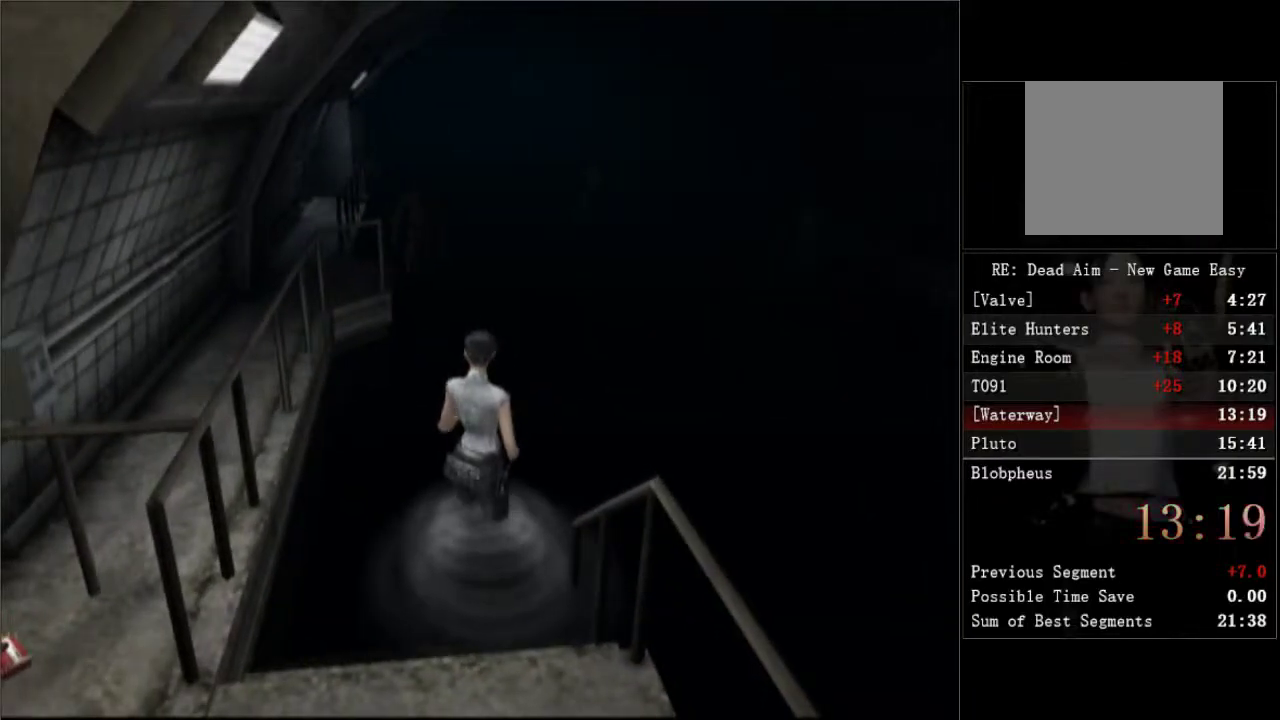
{"buttons": ["DPAD_UP"], "left_stick": "center", "right_stick": "center", "events": [[67, "DPAD_RIGHT", "down"], [383, "DPAD_RIGHT", "up"]]}
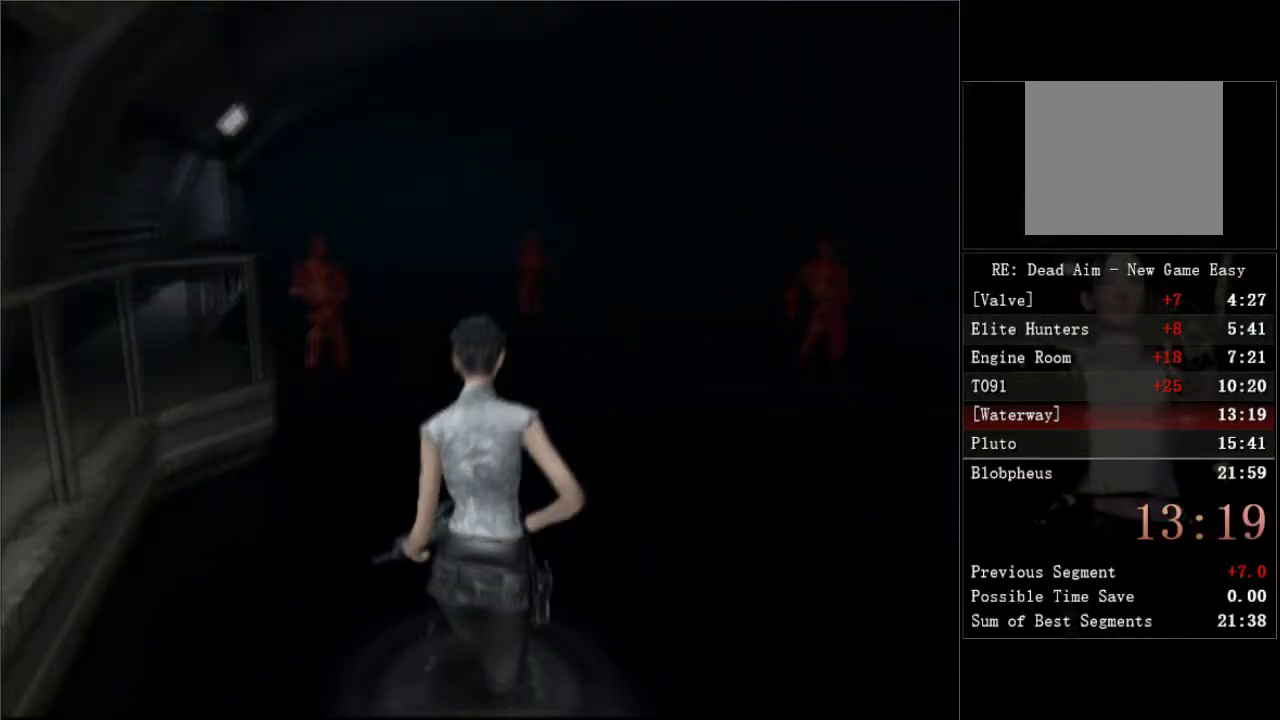
{"buttons": ["DPAD_UP"], "left_stick": "center", "right_stick": "center", "events": [[33, "DPAD_RIGHT", "down"], [183, "DPAD_RIGHT", "up"]]}
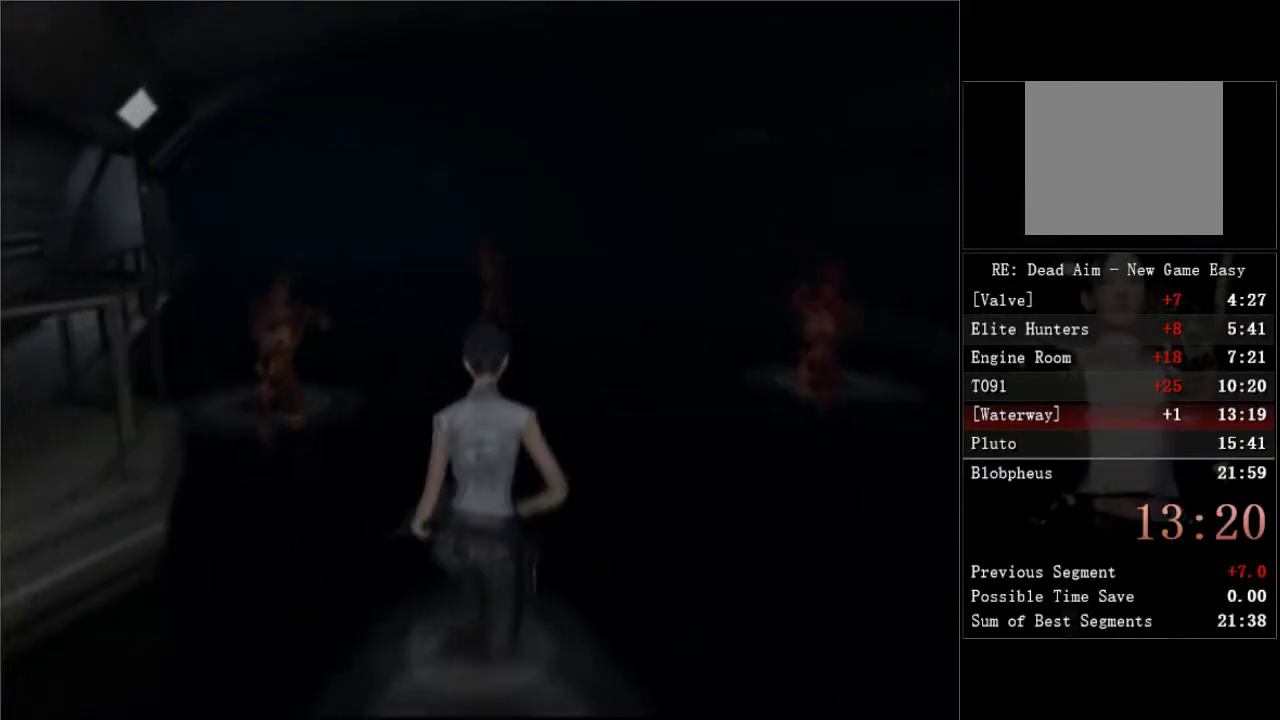
{"buttons": ["DPAD_UP"], "left_stick": "center", "right_stick": "center", "events": [[200, "DPAD_RIGHT", "down"], [317, "DPAD_RIGHT", "up"]]}
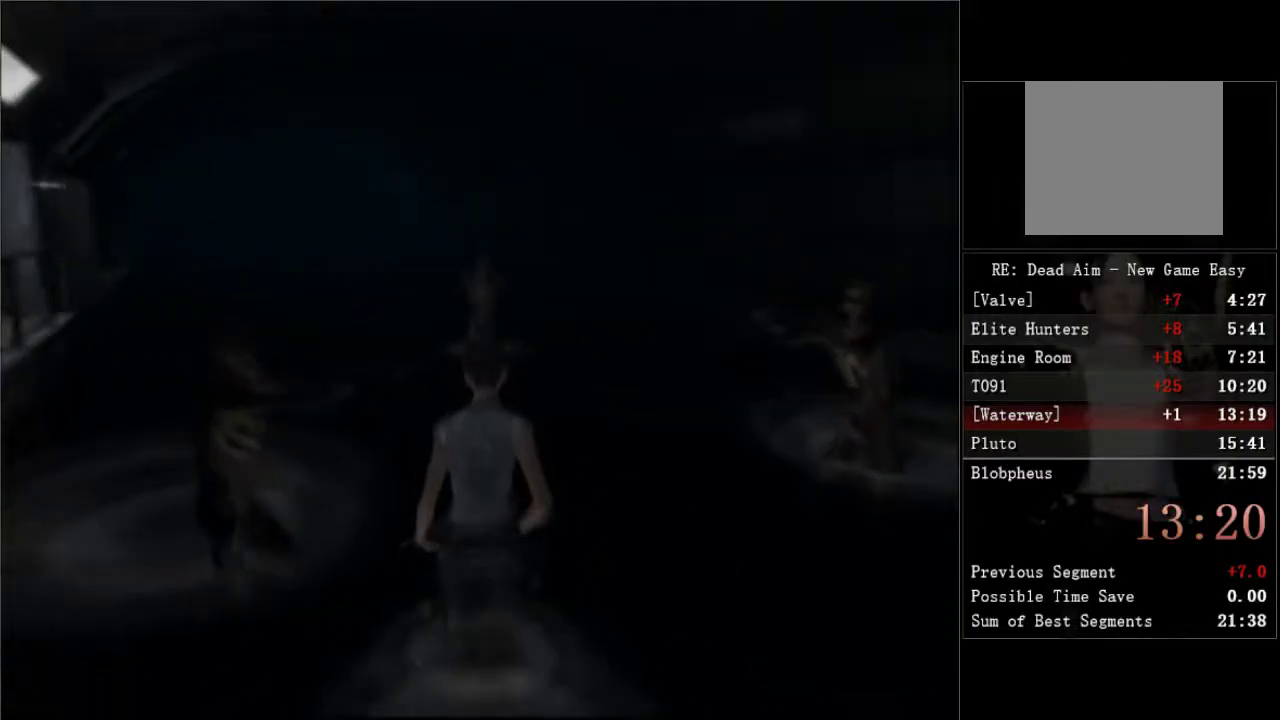
{"buttons": ["DPAD_UP", "DPAD_LEFT"], "left_stick": "center", "right_stick": "center", "events": [[100, "DPAD_LEFT", "down"]]}
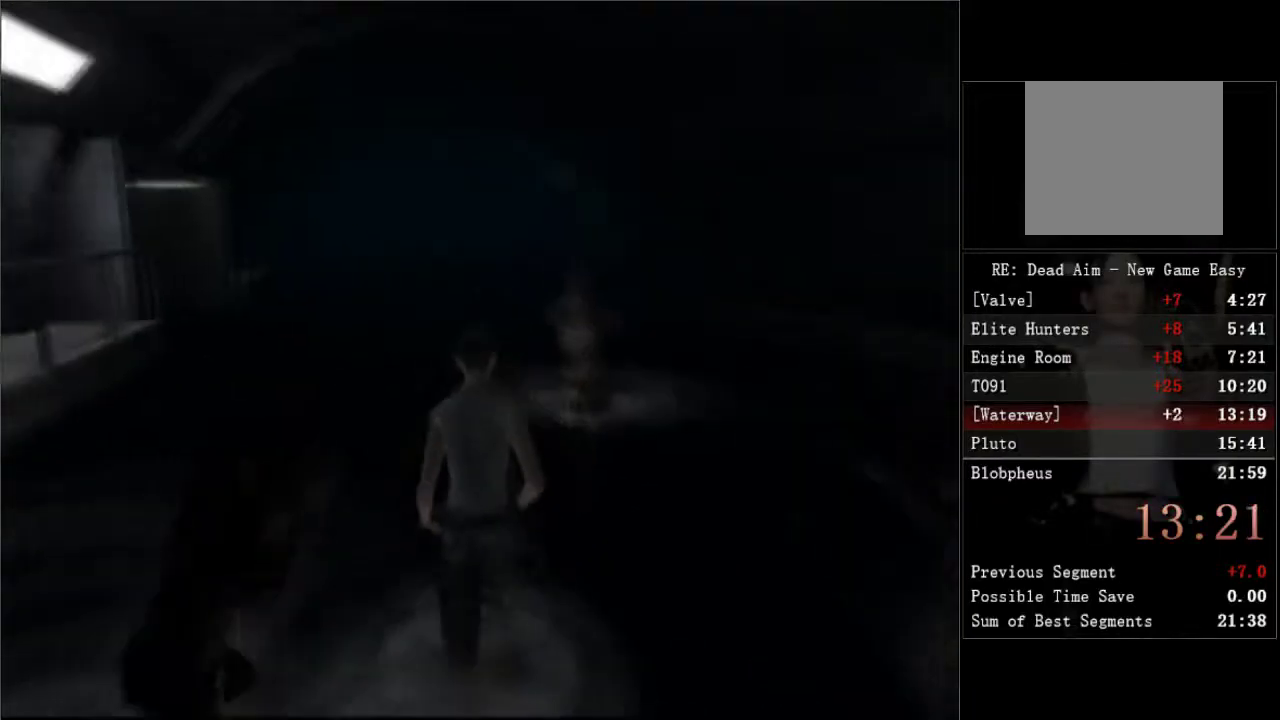
{"buttons": ["DPAD_UP"], "left_stick": "center", "right_stick": "center", "events": [[167, "DPAD_LEFT", "up"], [300, "DPAD_RIGHT", "down"], [450, "DPAD_RIGHT", "up"]]}
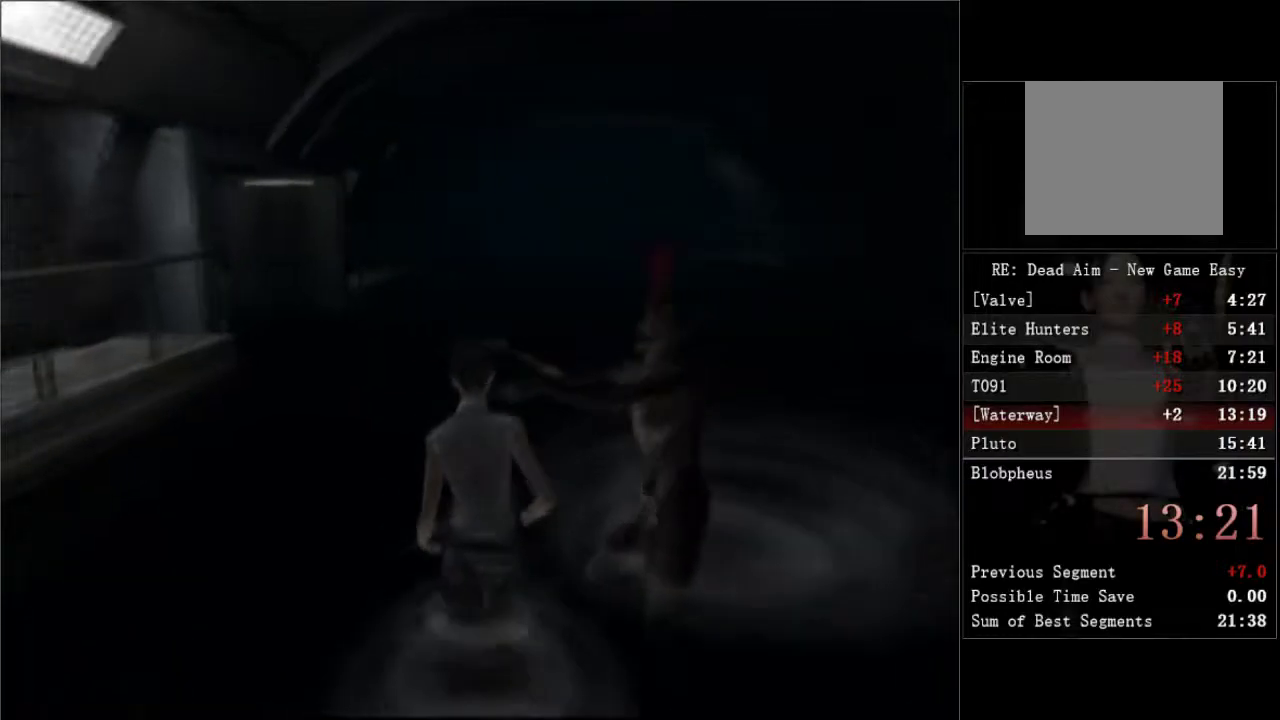
{"buttons": ["DPAD_UP"], "left_stick": "center", "right_stick": "center", "events": []}
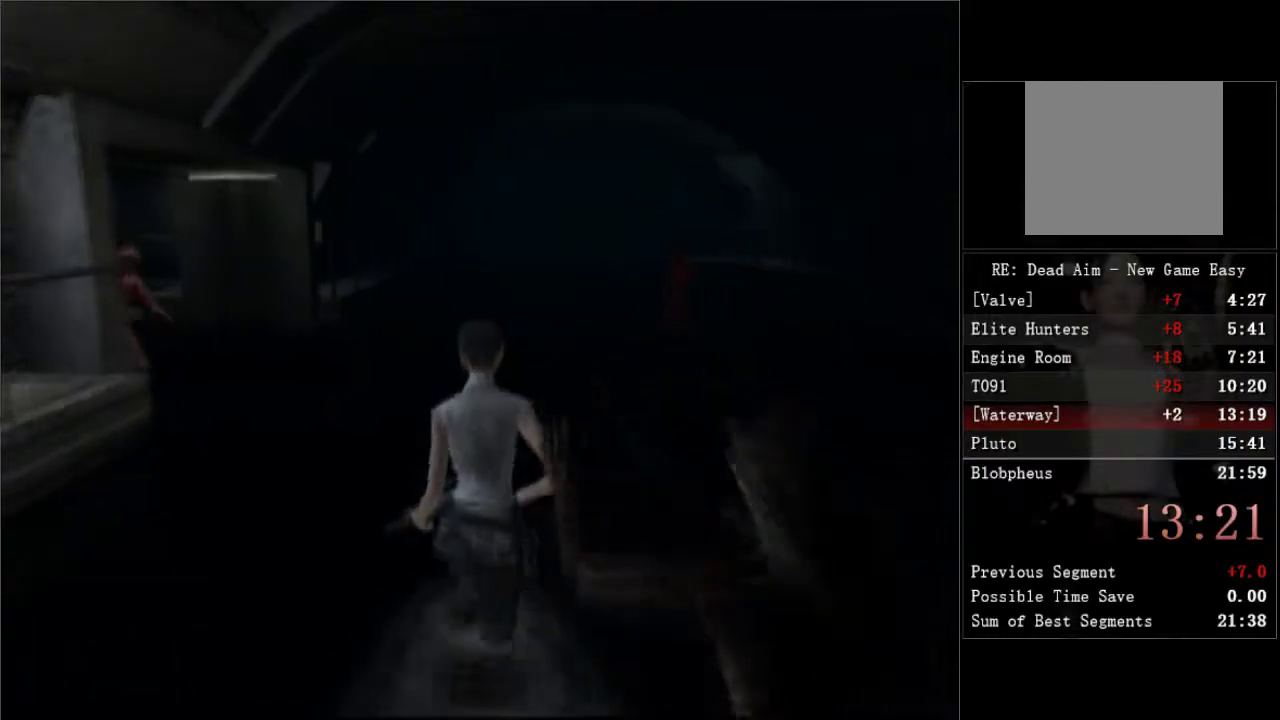
{"buttons": ["DPAD_UP"], "left_stick": "center", "right_stick": "center", "events": []}
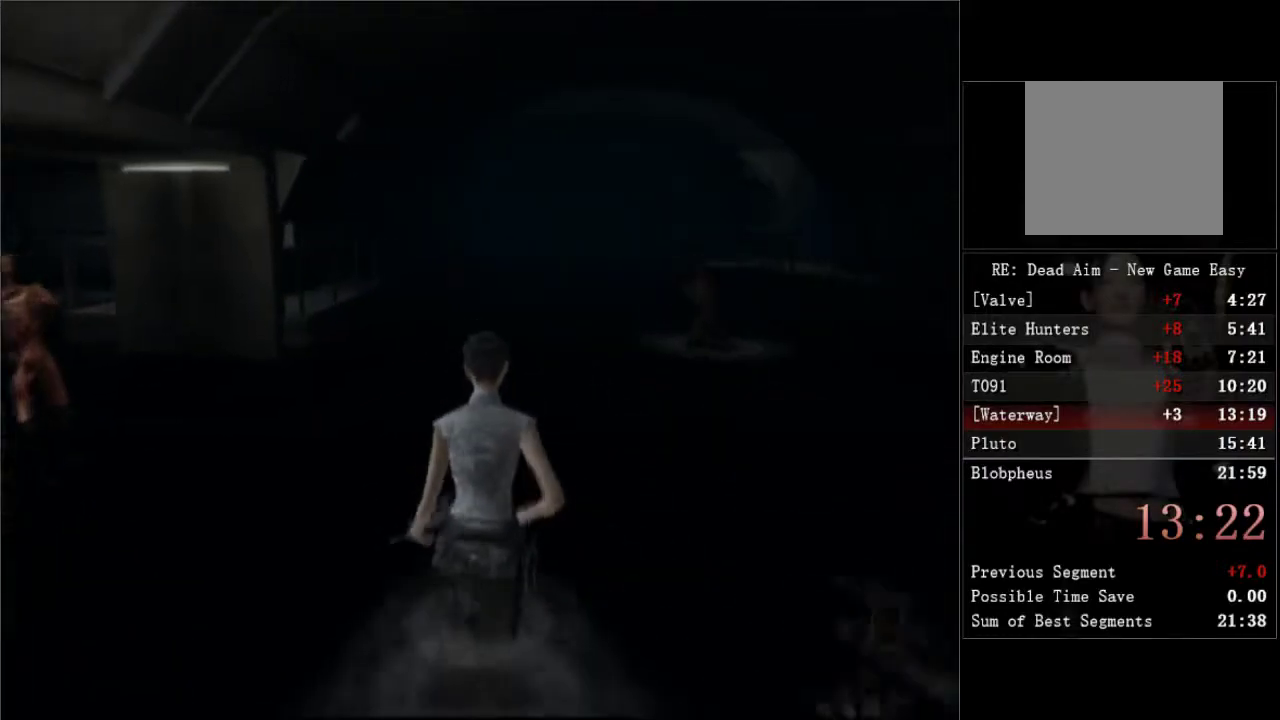
{"buttons": ["DPAD_UP"], "left_stick": "center", "right_stick": "center", "events": [[117, "DPAD_RIGHT", "down"], [250, "DPAD_RIGHT", "up"]]}
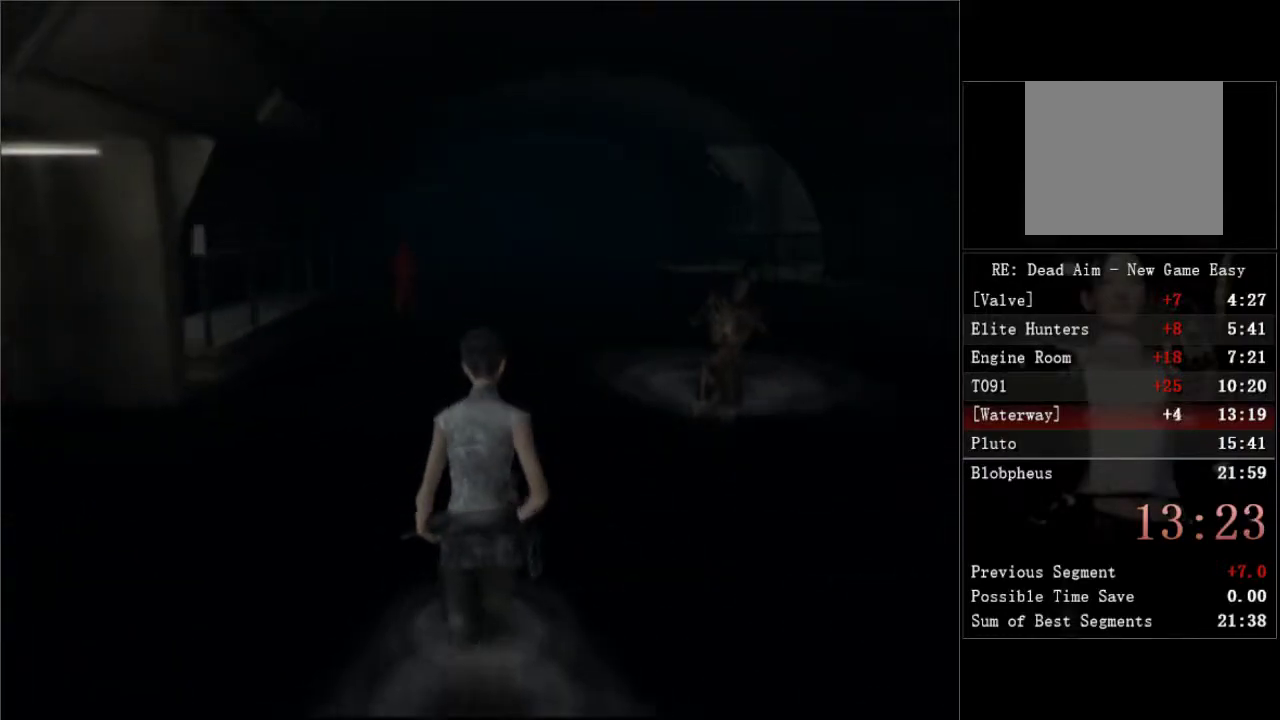
{"buttons": ["DPAD_UP"], "left_stick": "center", "right_stick": "center", "events": []}
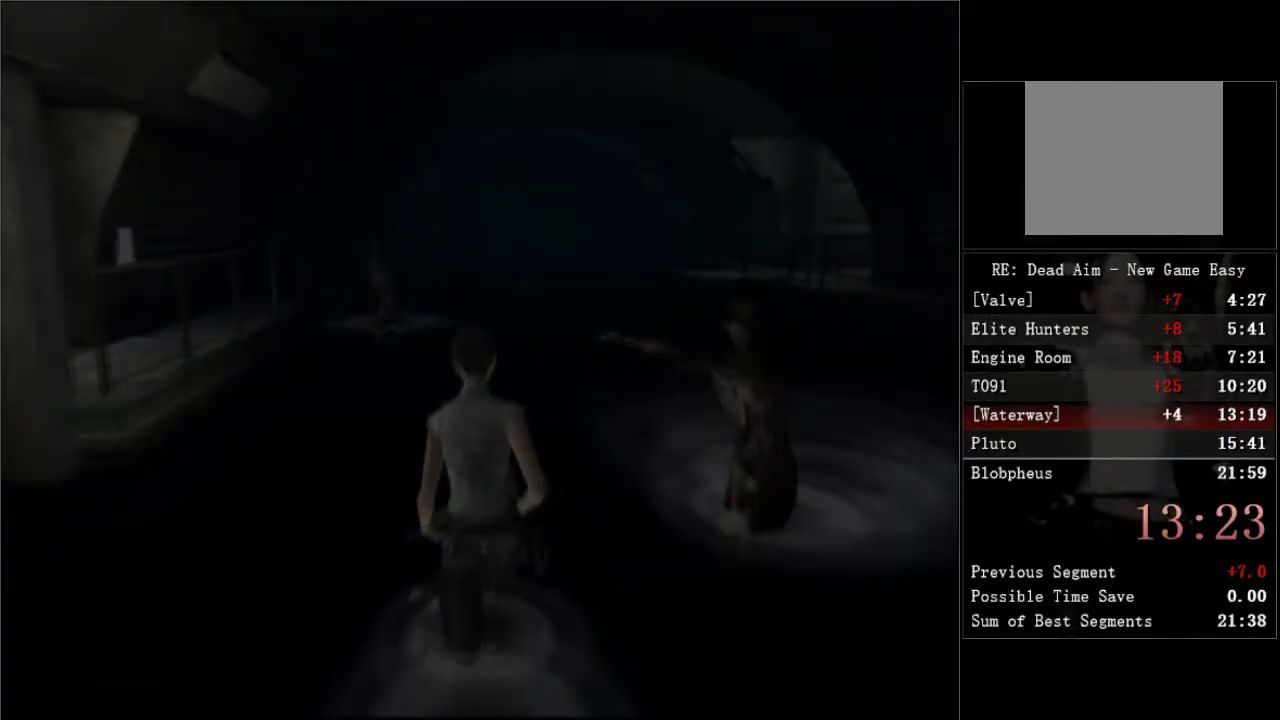
{"buttons": ["DPAD_UP"], "left_stick": "center", "right_stick": "center", "events": [[33, "DPAD_RIGHT", "down"], [267, "DPAD_RIGHT", "up"]]}
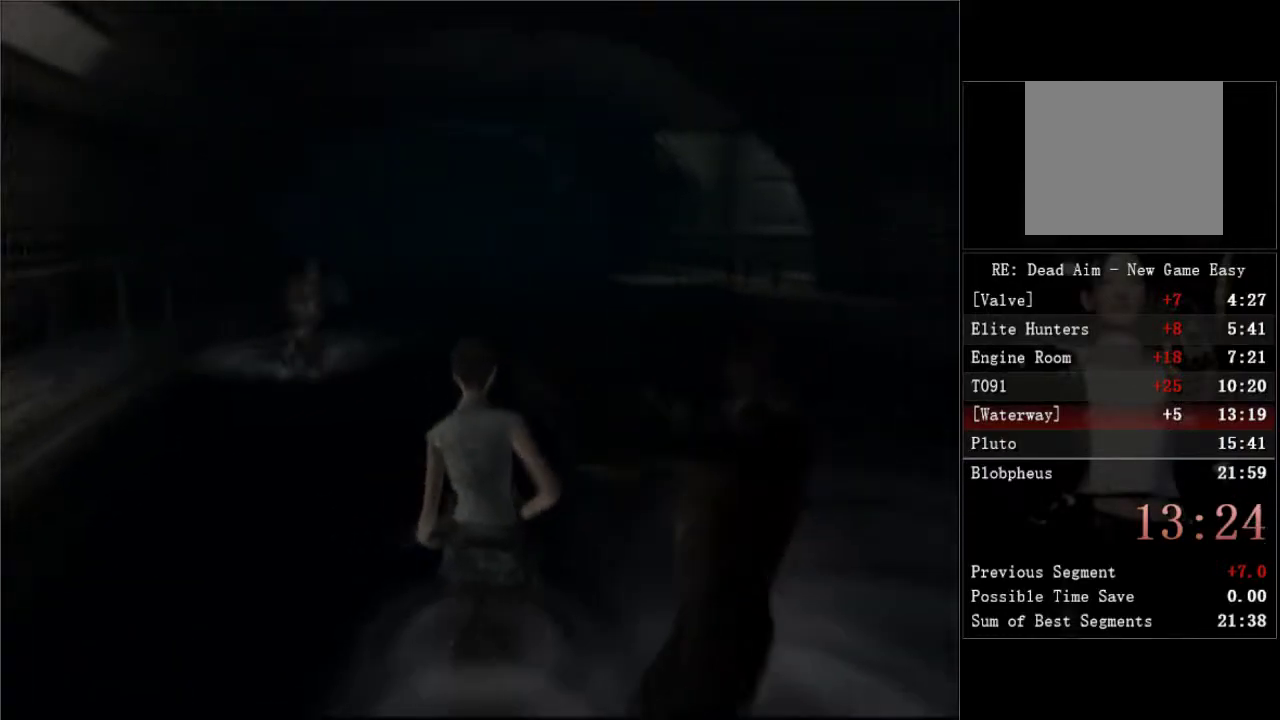
{"buttons": ["DPAD_UP"], "left_stick": "center", "right_stick": "center", "events": []}
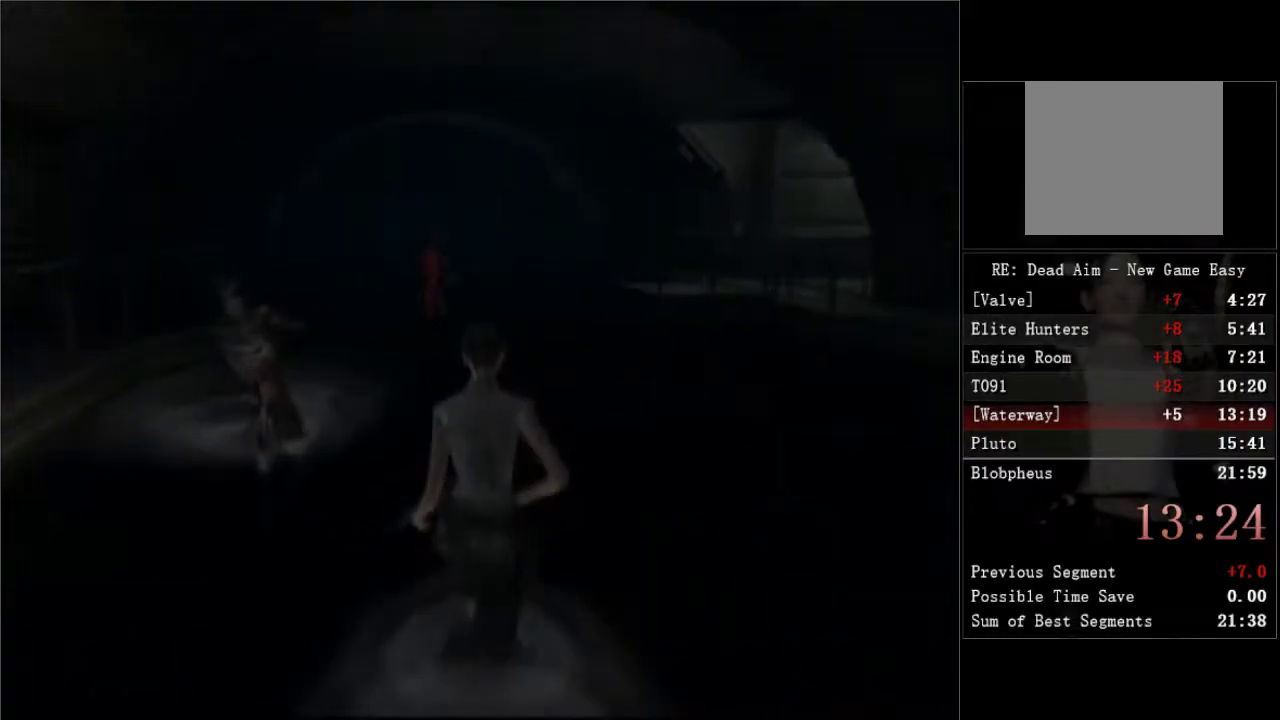
{"buttons": ["DPAD_UP", "DPAD_LEFT"], "left_stick": "center", "right_stick": "center", "events": [[267, "DPAD_LEFT", "down"]]}
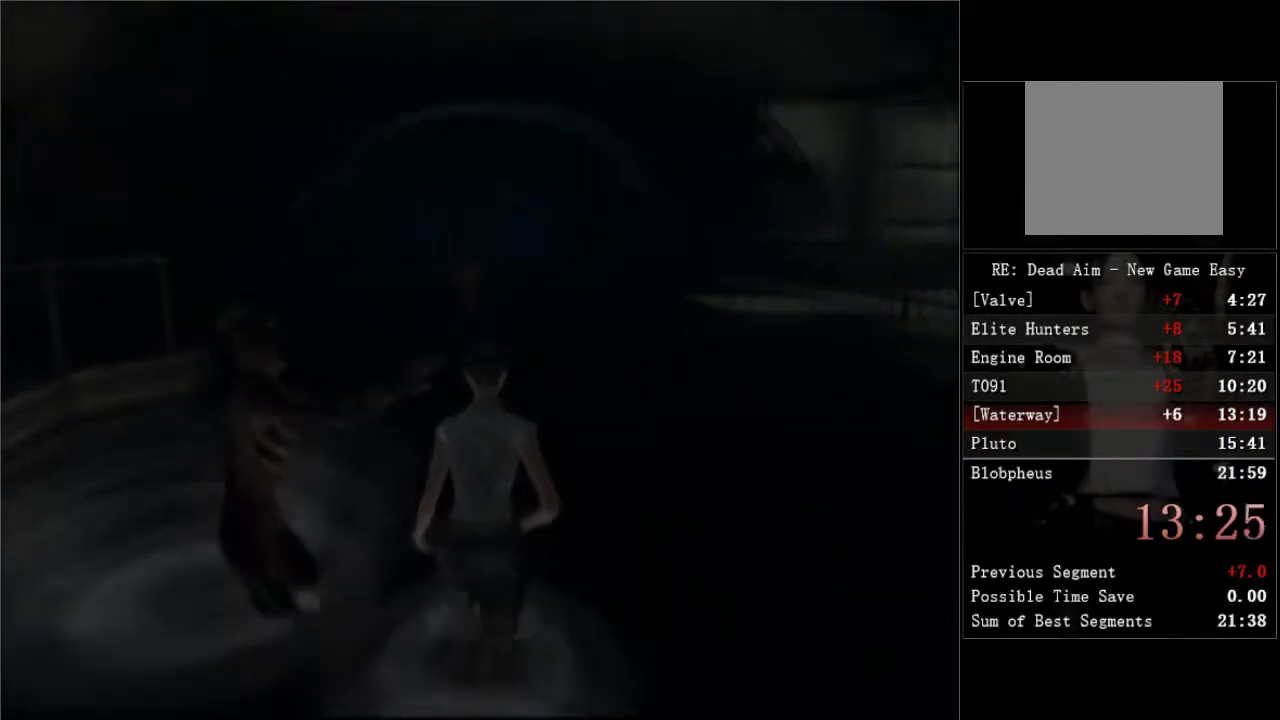
{"buttons": ["DPAD_UP"], "left_stick": "center", "right_stick": "center", "events": [[250, "DPAD_LEFT", "up"]]}
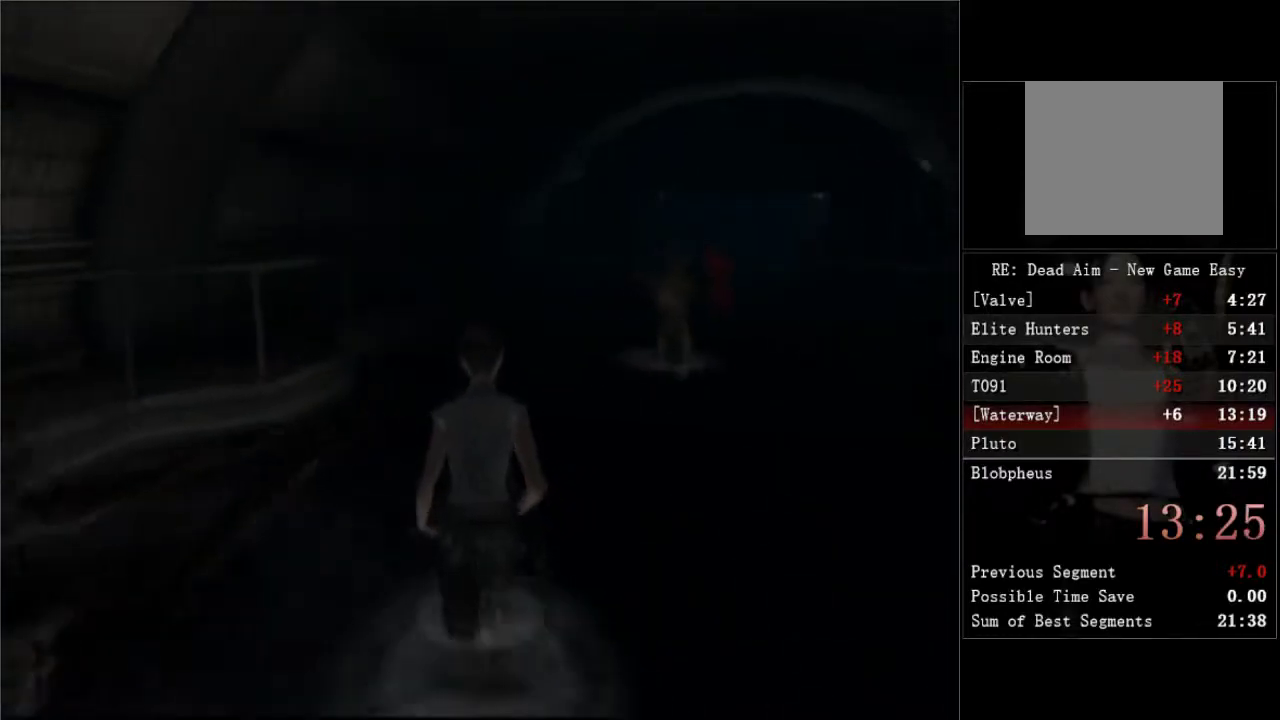
{"buttons": ["DPAD_UP"], "left_stick": "center", "right_stick": "center", "events": []}
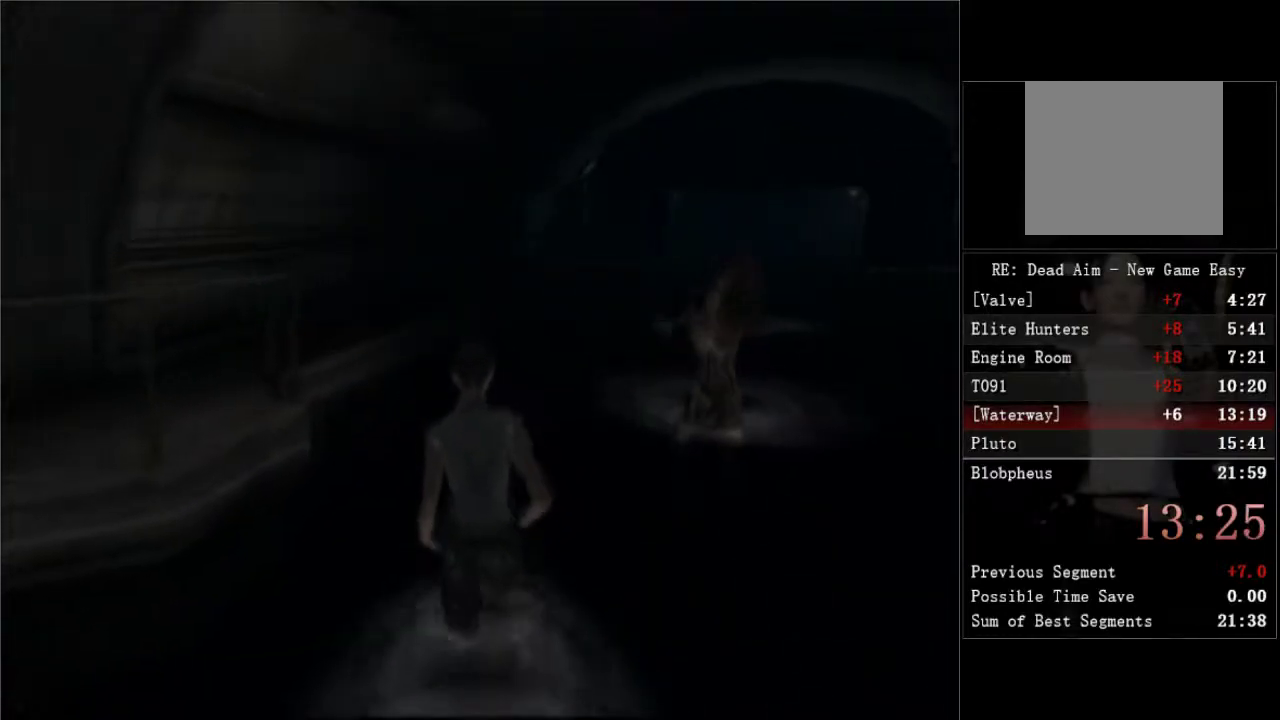
{"buttons": ["DPAD_UP"], "left_stick": "center", "right_stick": "center", "events": [[250, "DPAD_RIGHT", "down"], [500, "DPAD_RIGHT", "up"]]}
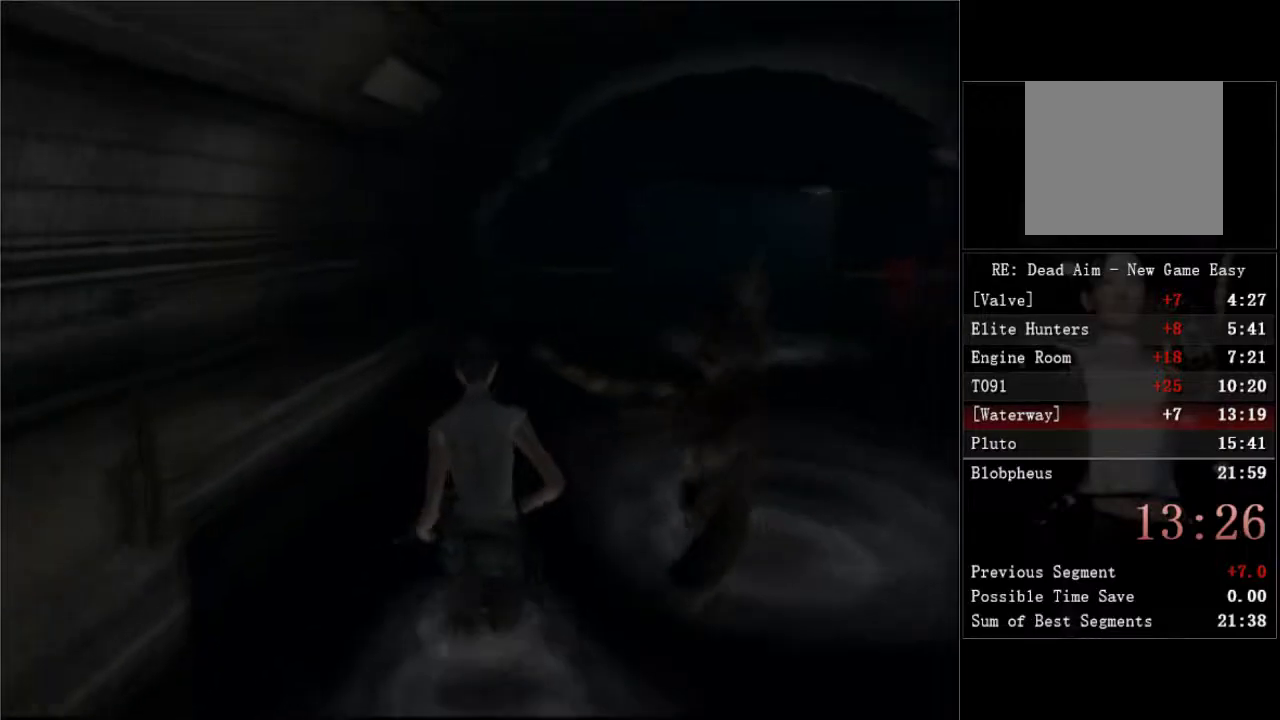
{"buttons": ["DPAD_UP", "DPAD_RIGHT"], "left_stick": "center", "right_stick": "center", "events": [[483, "DPAD_RIGHT", "down"]]}
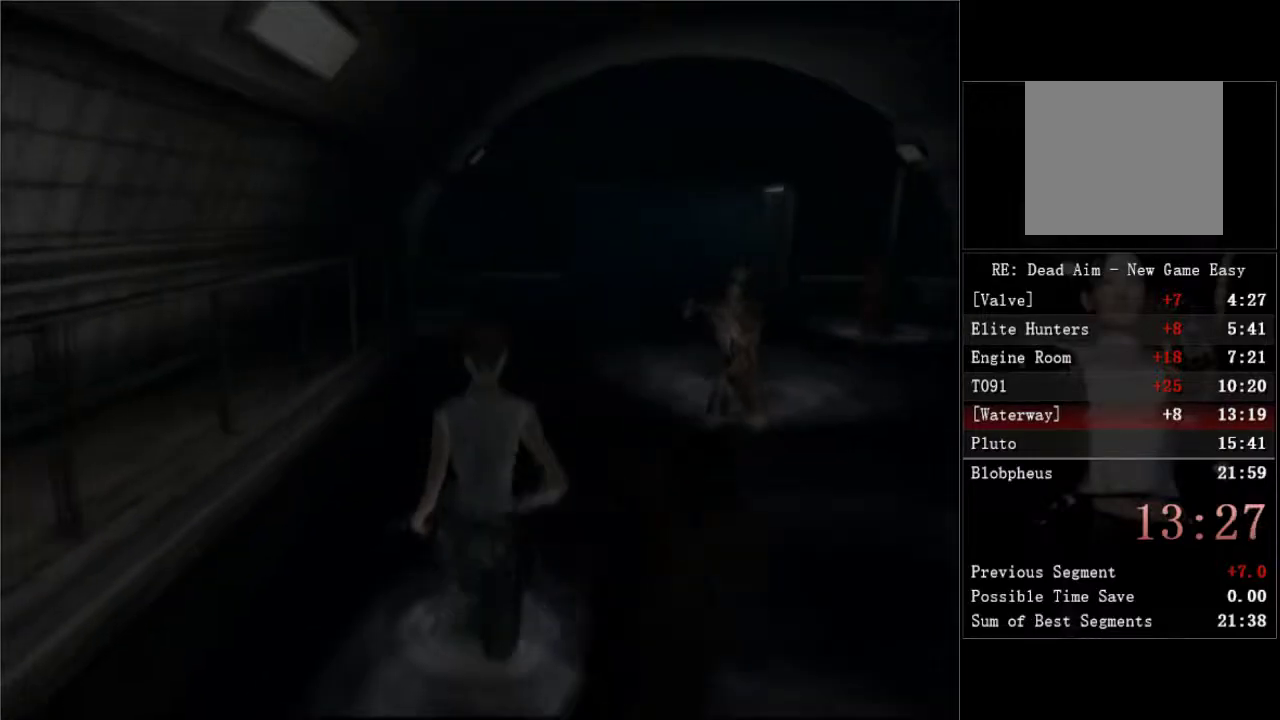
{"buttons": ["DPAD_UP", "DPAD_RIGHT"], "left_stick": "center", "right_stick": "center", "events": [[150, "DPAD_RIGHT", "up"], [300, "DPAD_RIGHT", "down"]]}